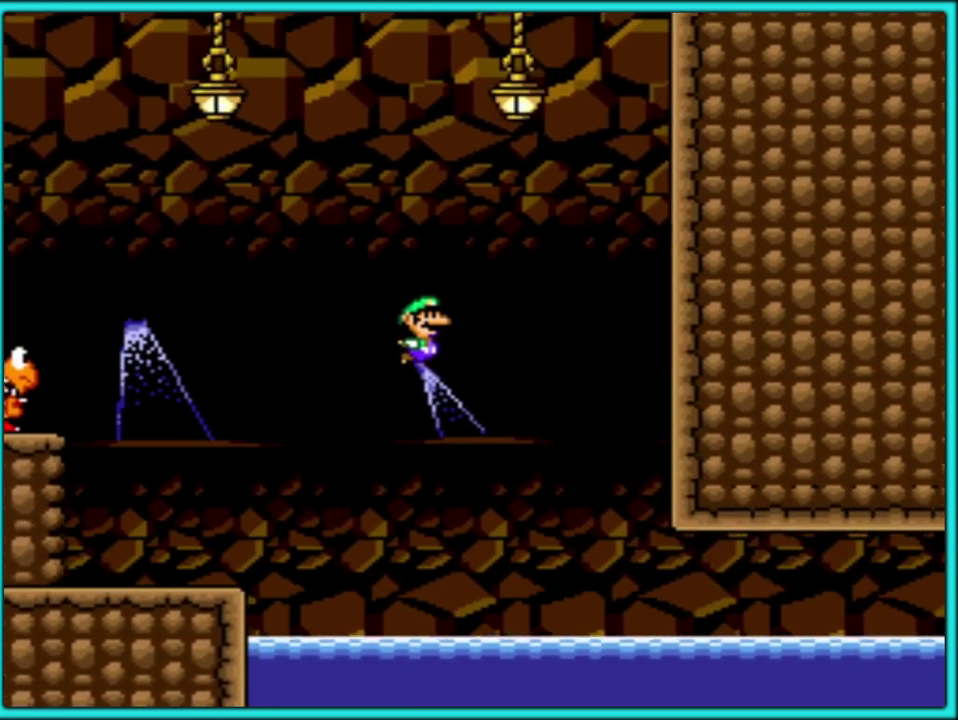
Gameplay with a controller (Nintendo layout); each line is a JSON object with the inputs held at the frame after it. "events" lists button and stick changes between this image and that frame as [ms after this image, input, new state], when the widget could be followed in between. Not read: L3 R3.
{"buttons": ["B", "Y", "DPAD_RIGHT"], "events": [[133, "DPAD_RIGHT", "up"], [150, "DPAD_LEFT", "down"], [450, "DPAD_LEFT", "up"], [467, "DPAD_RIGHT", "down"]]}
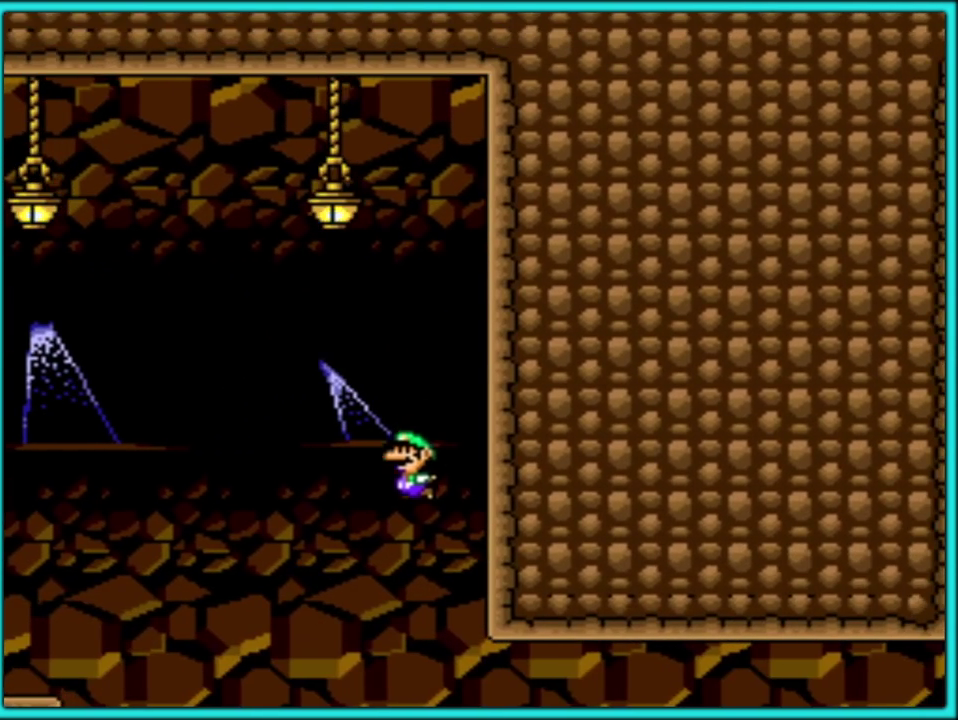
{"buttons": ["B", "Y", "DPAD_RIGHT"], "events": []}
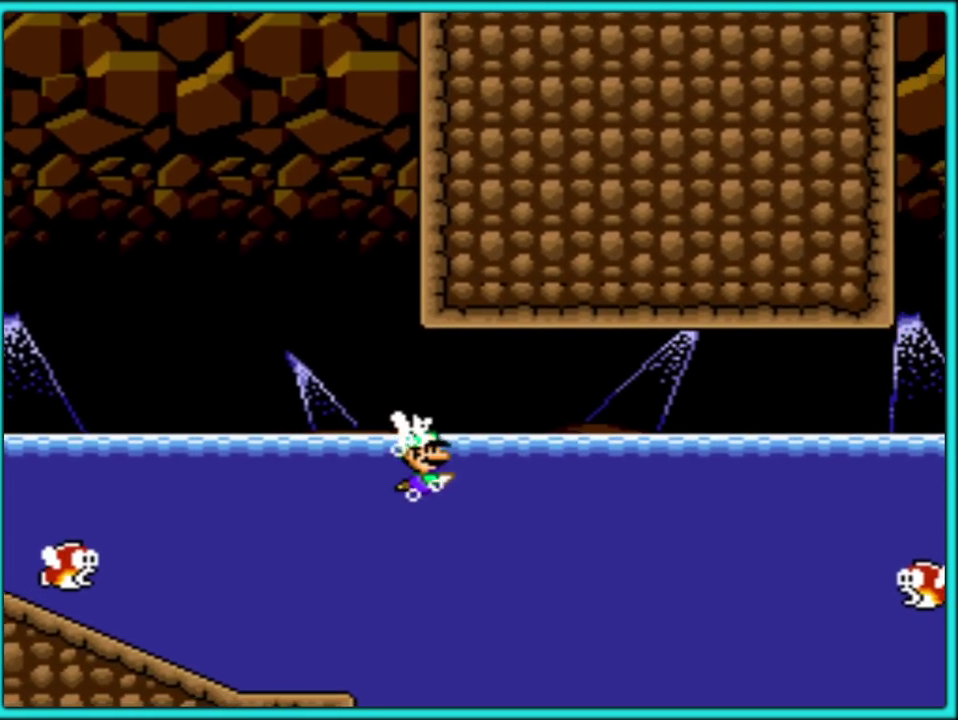
{"buttons": ["Y", "DPAD_RIGHT"], "events": [[333, "B", "up"]]}
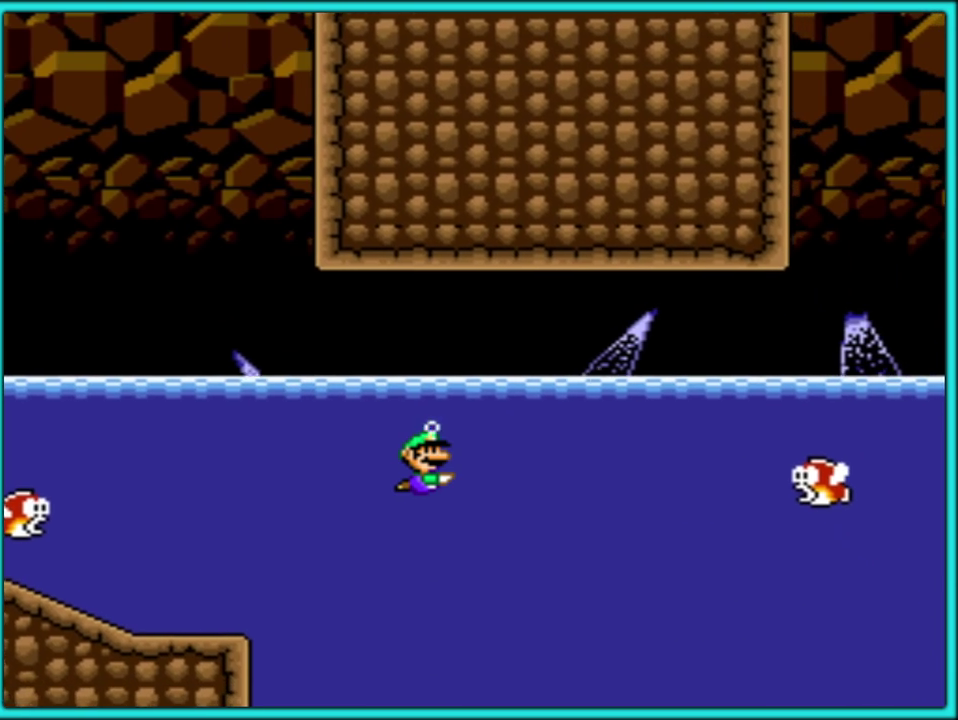
{"buttons": ["Y", "DPAD_RIGHT"], "events": [[367, "B", "down"], [483, "B", "up"]]}
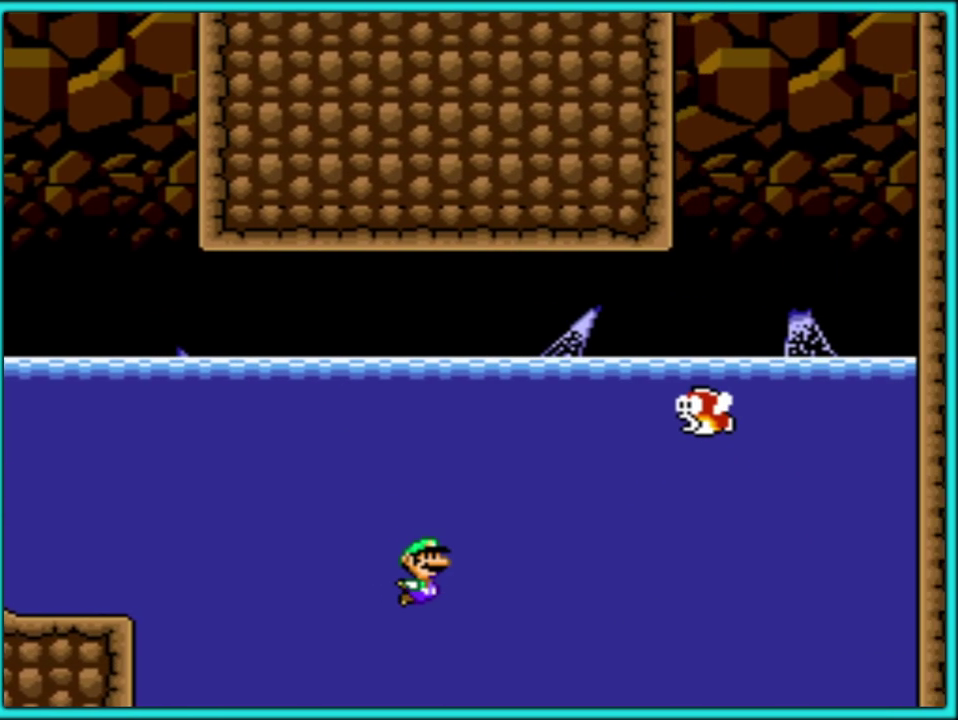
{"buttons": ["Y", "DPAD_RIGHT"], "events": []}
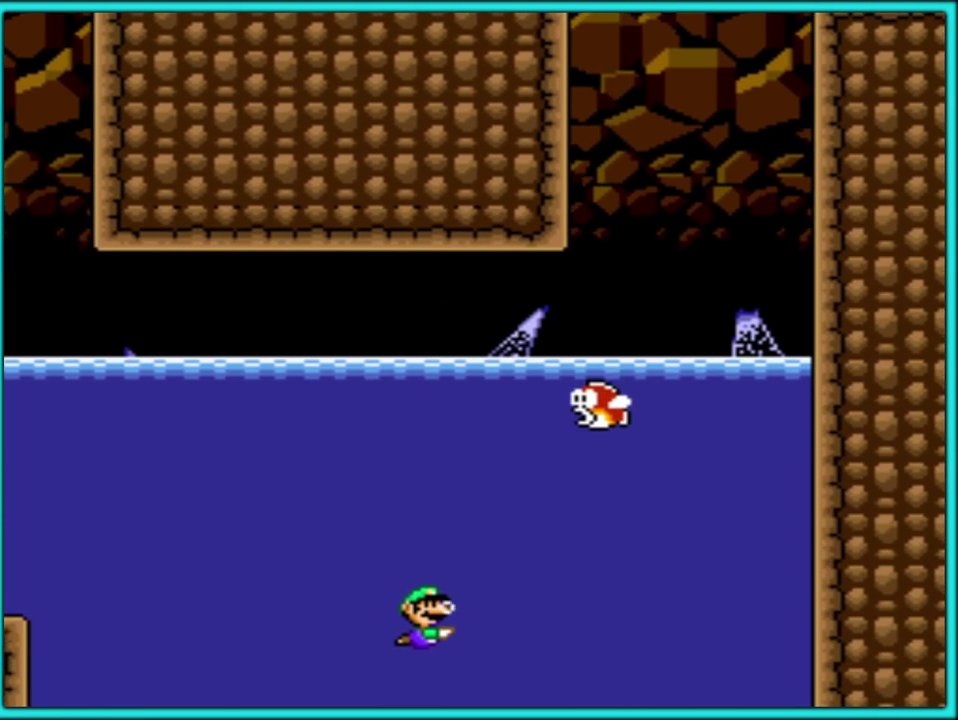
{"buttons": ["Y", "DPAD_RIGHT"], "events": [[33, "B", "down"], [117, "B", "up"]]}
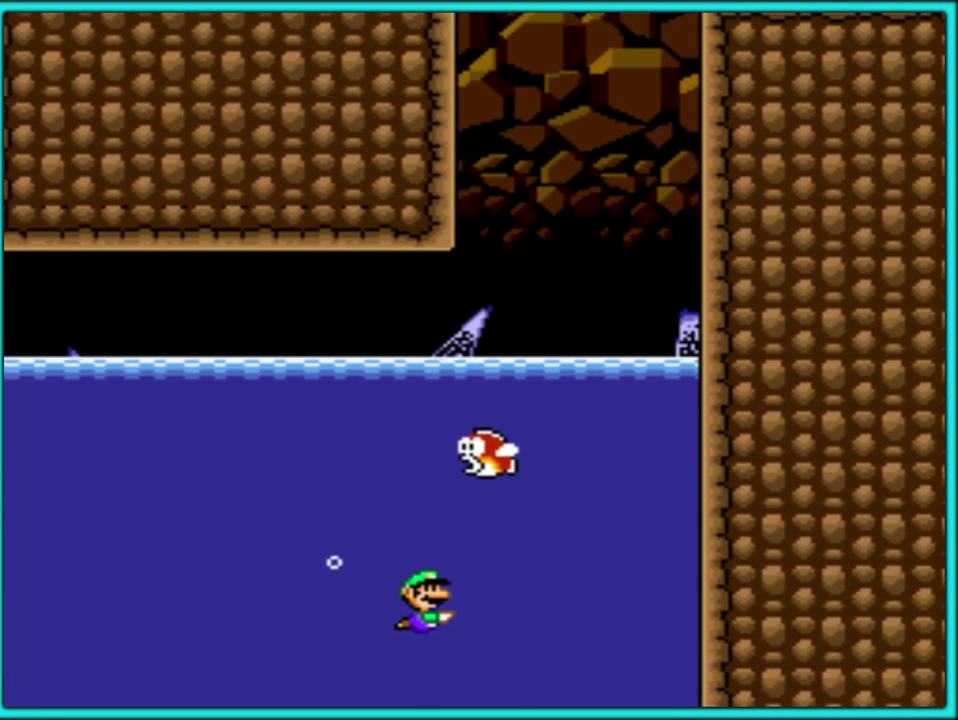
{"buttons": ["B", "Y", "DPAD_RIGHT"], "events": [[450, "B", "down"]]}
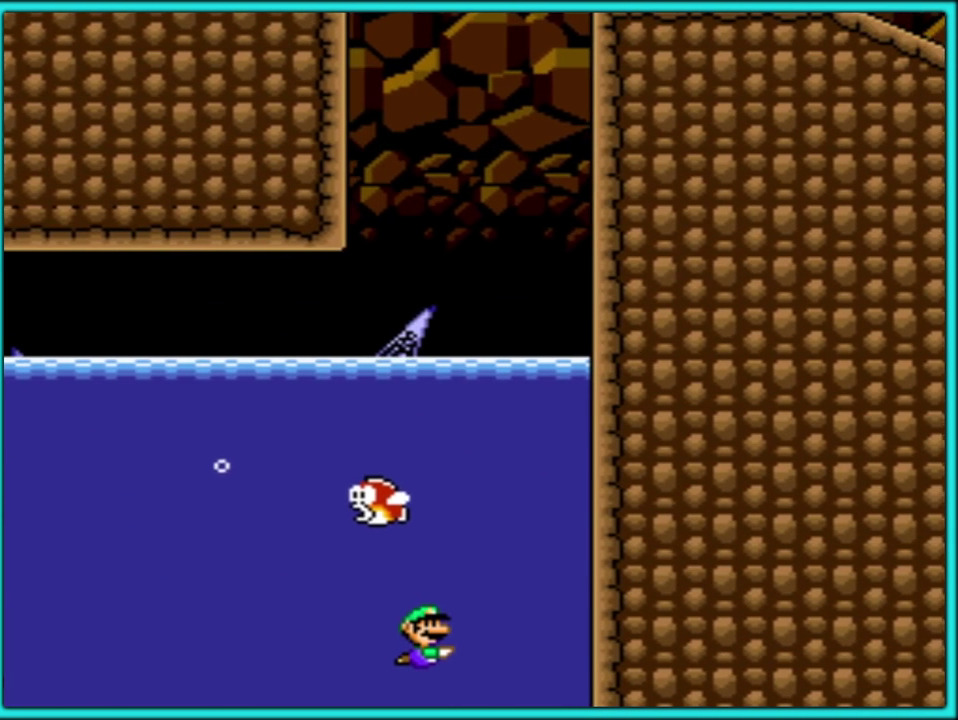
{"buttons": ["B", "Y", "DPAD_UP", "DPAD_RIGHT"], "events": [[67, "DPAD_UP", "down"], [83, "B", "up"], [133, "B", "down"], [217, "B", "up"], [250, "DPAD_RIGHT", "up"], [333, "B", "down"], [333, "DPAD_LEFT", "down"], [433, "DPAD_LEFT", "up"], [450, "DPAD_RIGHT", "down"]]}
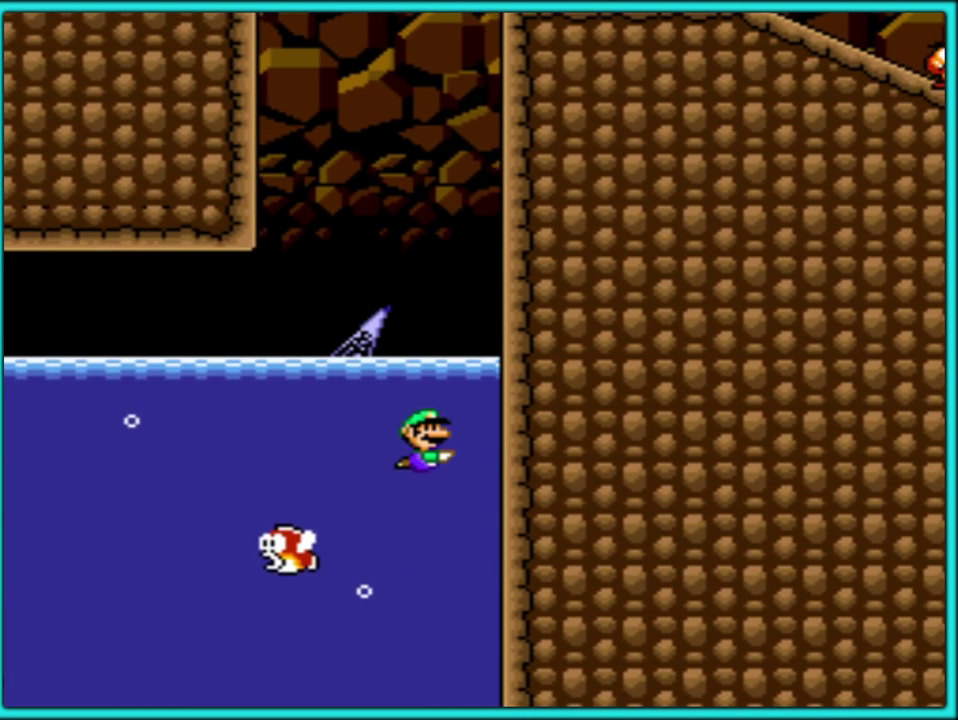
{"buttons": ["Y", "DPAD_RIGHT"], "events": [[33, "B", "up"], [83, "B", "down"], [450, "B", "up"], [467, "DPAD_UP", "up"]]}
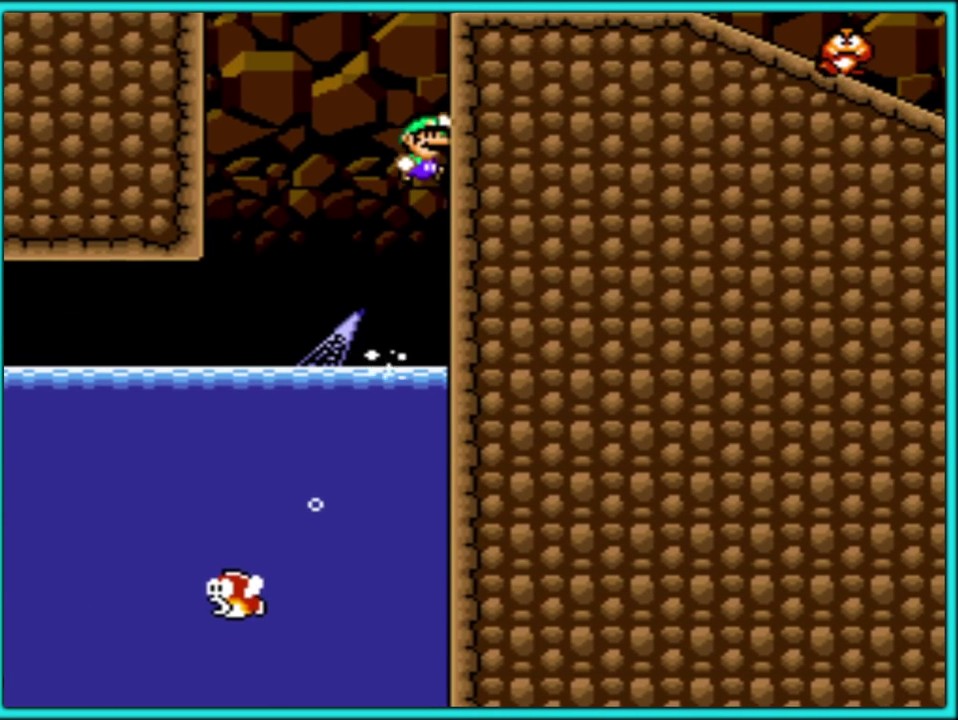
{"buttons": ["B", "Y", "DPAD_UP", "DPAD_RIGHT"], "events": [[17, "B", "down"], [217, "DPAD_UP", "down"], [350, "DPAD_UP", "up"], [400, "B", "up"], [450, "B", "down"], [467, "DPAD_UP", "down"]]}
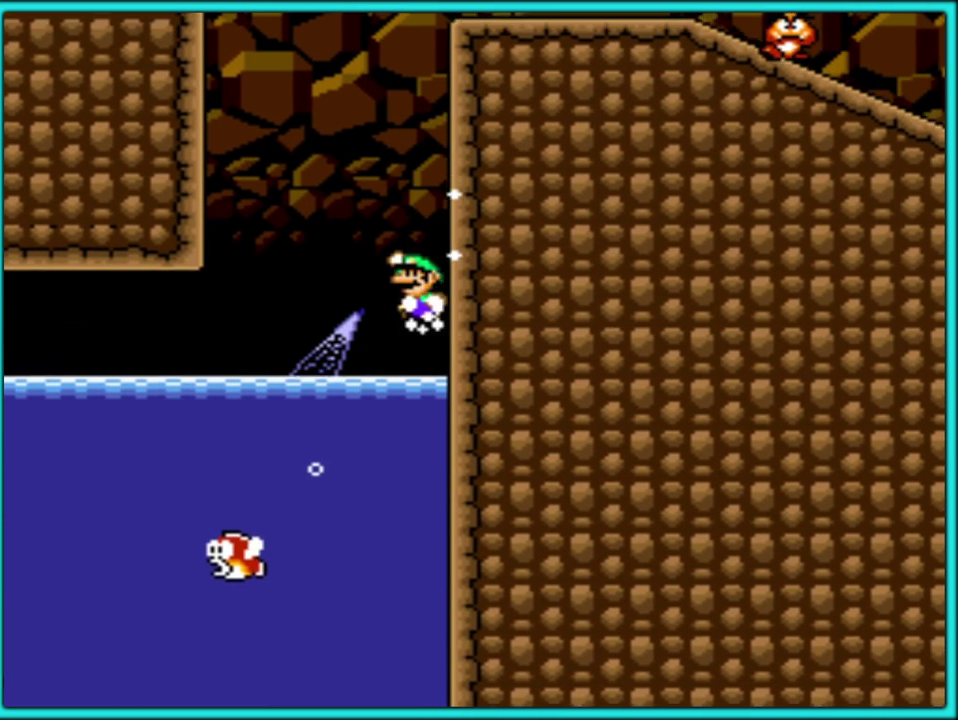
{"buttons": ["B", "Y", "DPAD_LEFT"], "events": [[117, "DPAD_LEFT", "down"], [117, "DPAD_RIGHT", "up"], [117, "DPAD_UP", "up"], [367, "B", "up"], [450, "B", "down"]]}
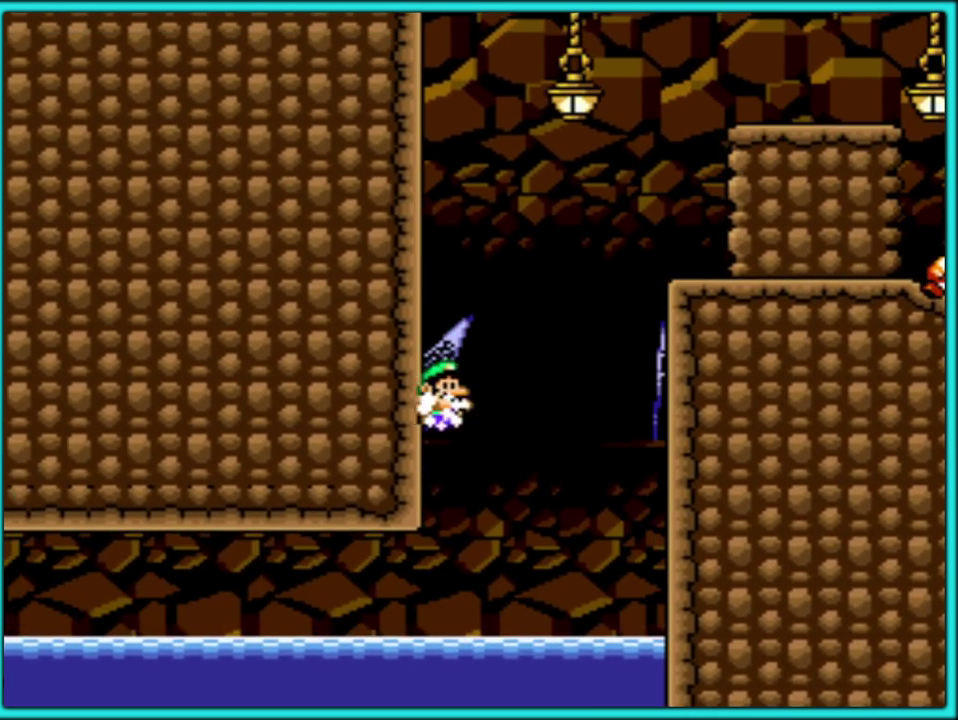
{"buttons": ["Y", "DPAD_RIGHT"], "events": [[100, "DPAD_LEFT", "up"], [117, "DPAD_RIGHT", "down"], [283, "B", "up"]]}
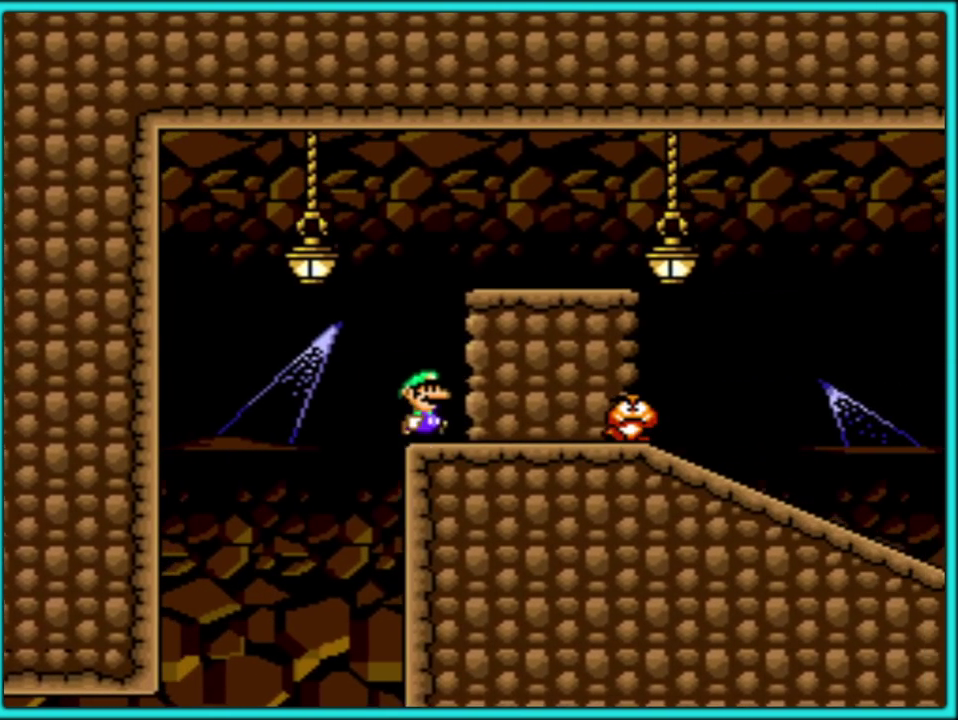
{"buttons": ["Y", "DPAD_RIGHT"], "events": [[17, "B", "down"], [83, "B", "up"]]}
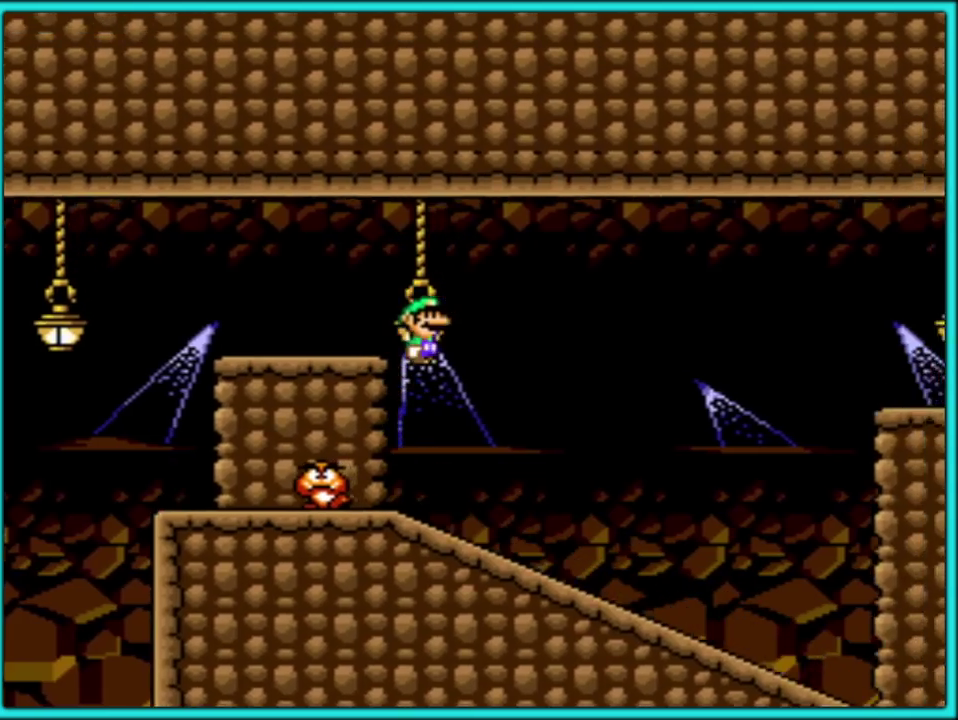
{"buttons": ["Y", "DPAD_DOWN"], "events": [[17, "DPAD_RIGHT", "up"], [100, "DPAD_DOWN", "down"]]}
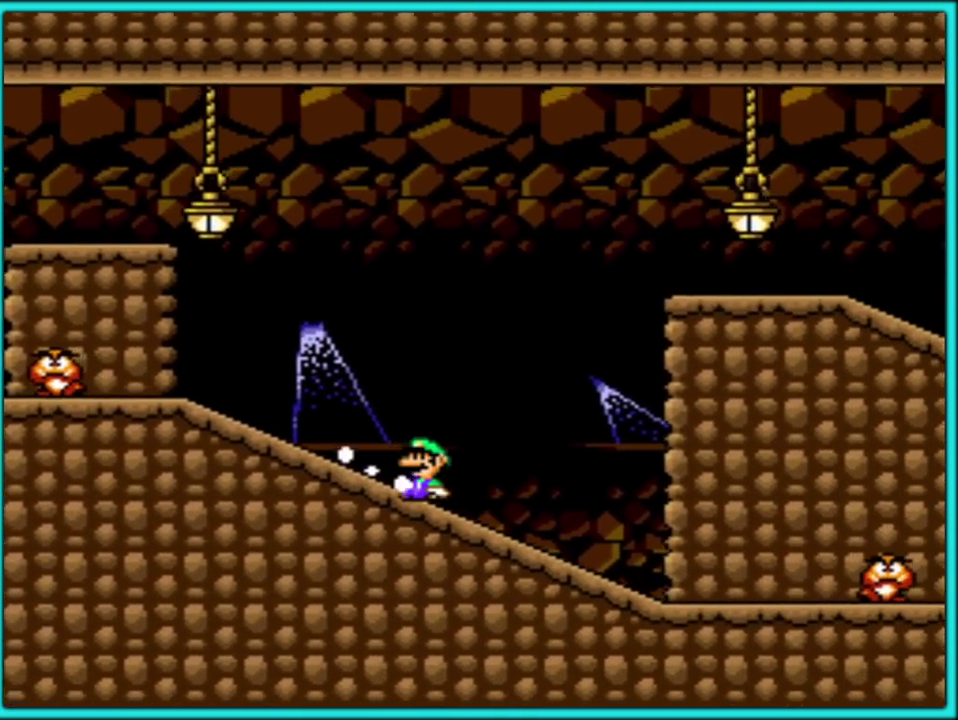
{"buttons": ["B", "Y"], "events": [[300, "B", "down"], [433, "DPAD_DOWN", "up"]]}
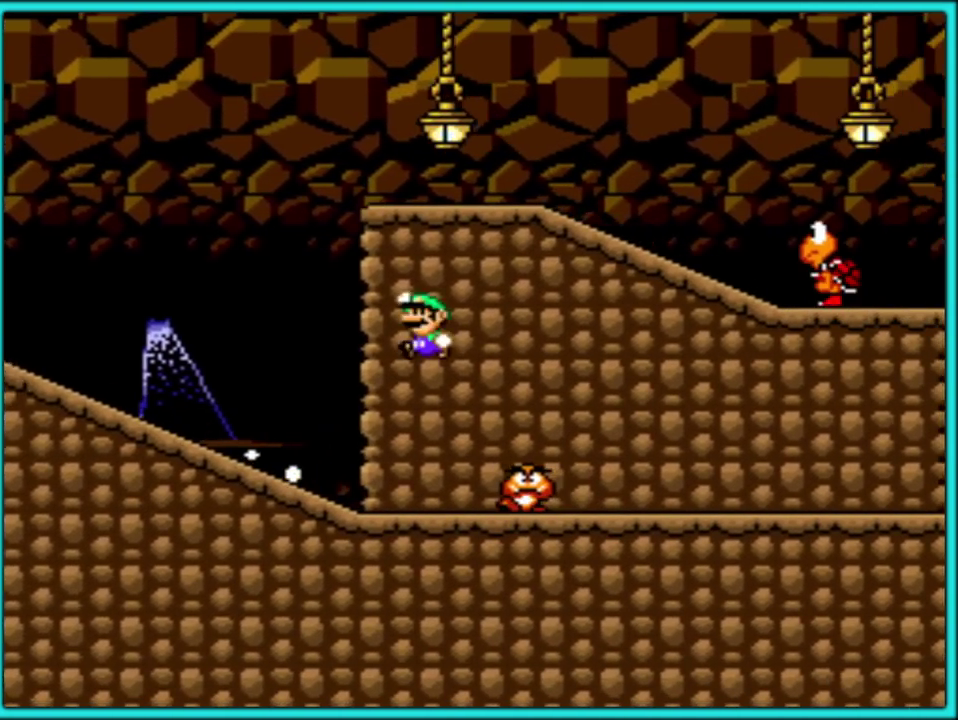
{"buttons": ["B", "Y", "DPAD_RIGHT"], "events": [[267, "DPAD_RIGHT", "down"]]}
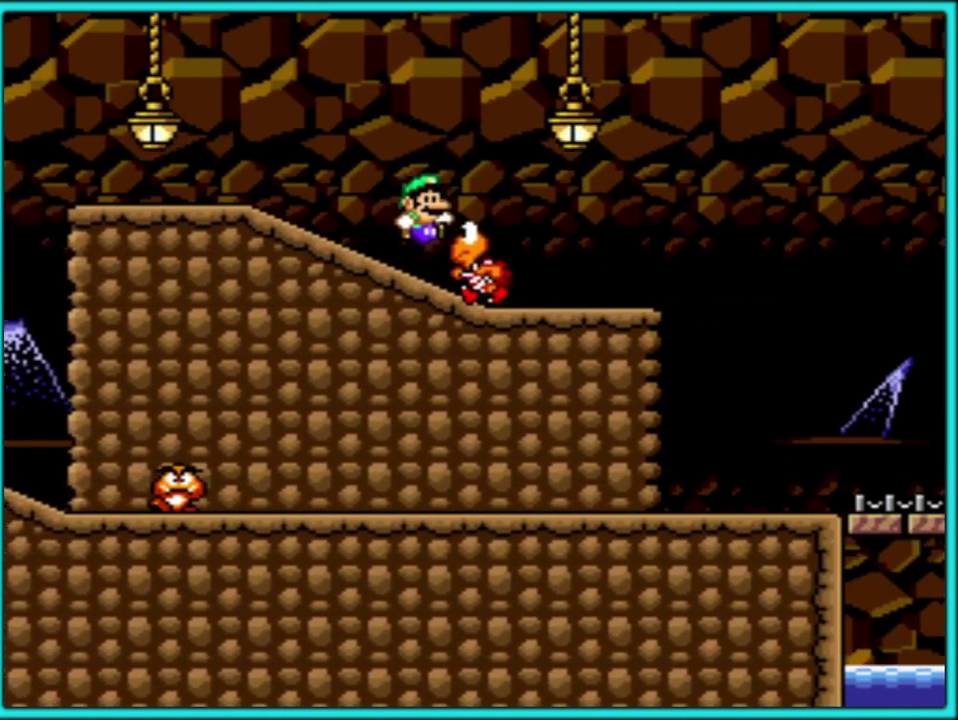
{"buttons": ["Y", "DPAD_LEFT"], "events": [[133, "DPAD_RIGHT", "up"], [150, "DPAD_LEFT", "down"], [167, "B", "up"]]}
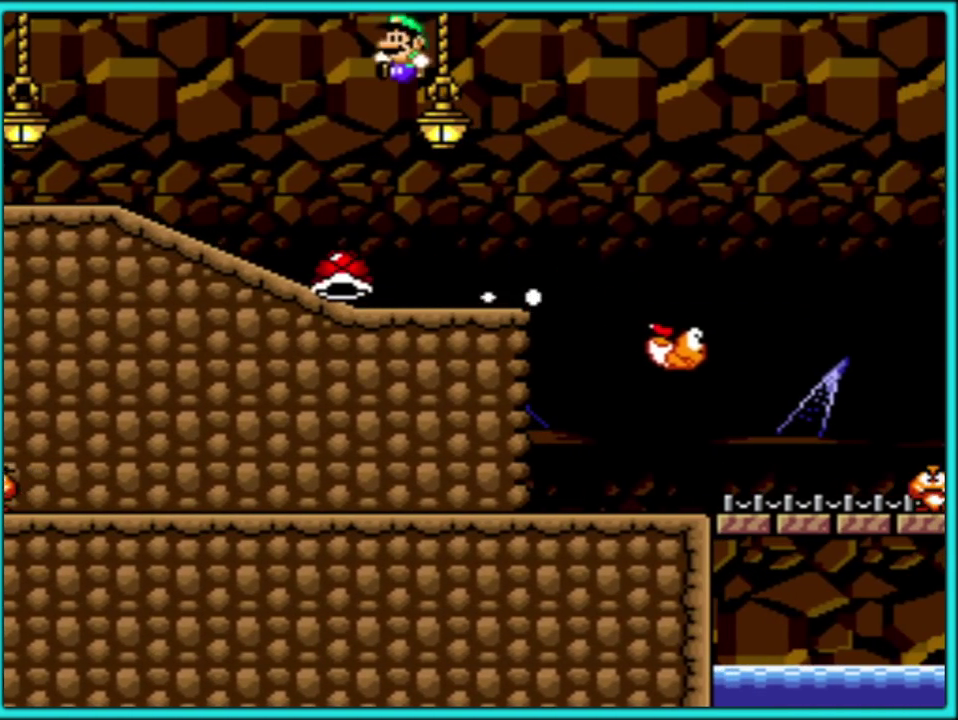
{"buttons": ["B", "Y", "DPAD_RIGHT"], "events": [[50, "DPAD_LEFT", "up"], [117, "DPAD_RIGHT", "down"], [283, "B", "down"]]}
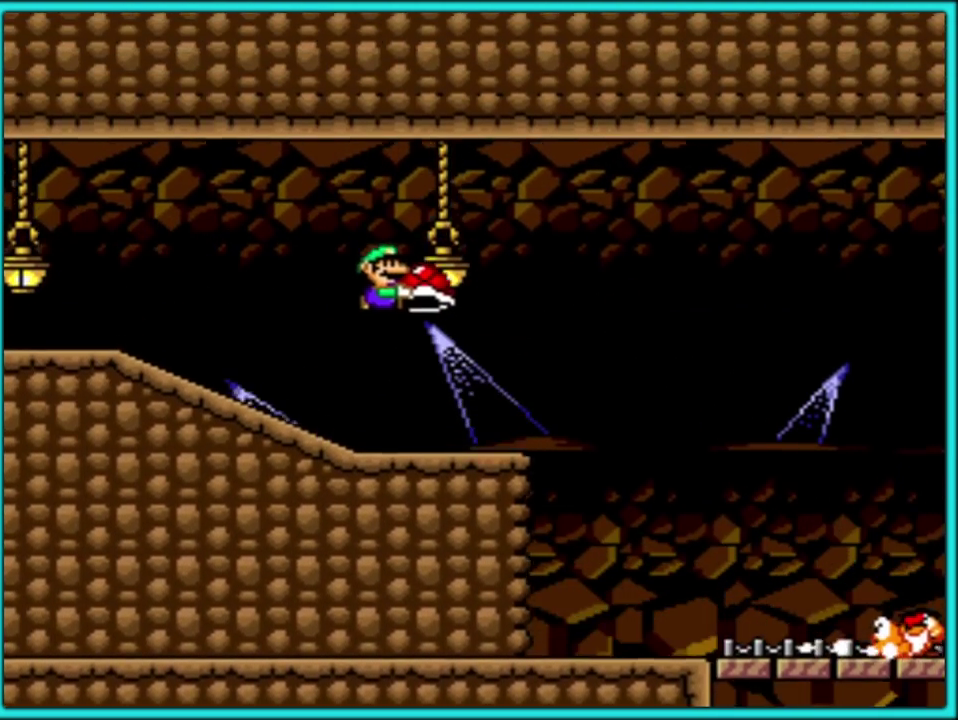
{"buttons": ["Y"], "events": [[267, "B", "up"], [333, "DPAD_DOWN", "down"], [333, "DPAD_RIGHT", "up"], [350, "DPAD_LEFT", "down"], [383, "DPAD_DOWN", "up"], [467, "DPAD_LEFT", "up"]]}
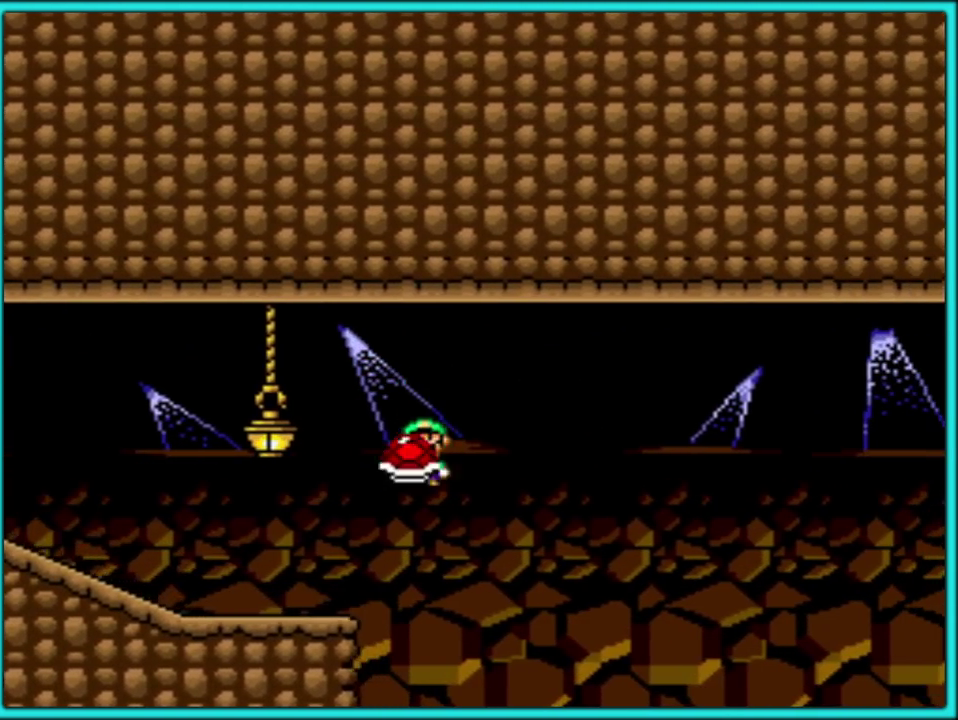
{"buttons": ["B", "Y", "DPAD_RIGHT"], "events": [[183, "DPAD_RIGHT", "down"], [467, "B", "down"]]}
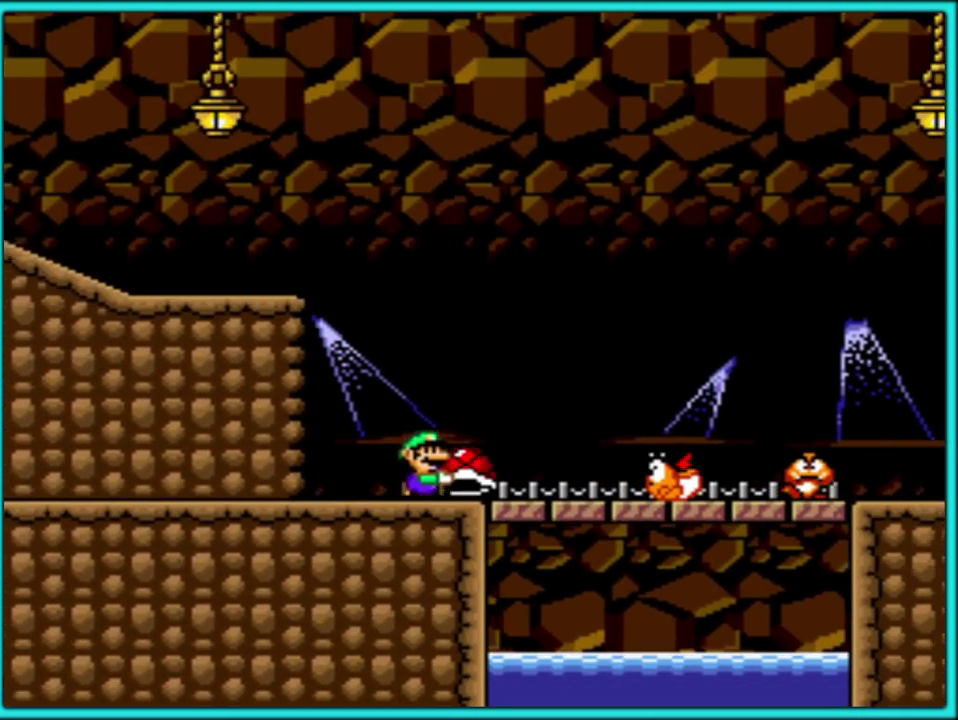
{"buttons": ["B", "Y", "DPAD_RIGHT"], "events": []}
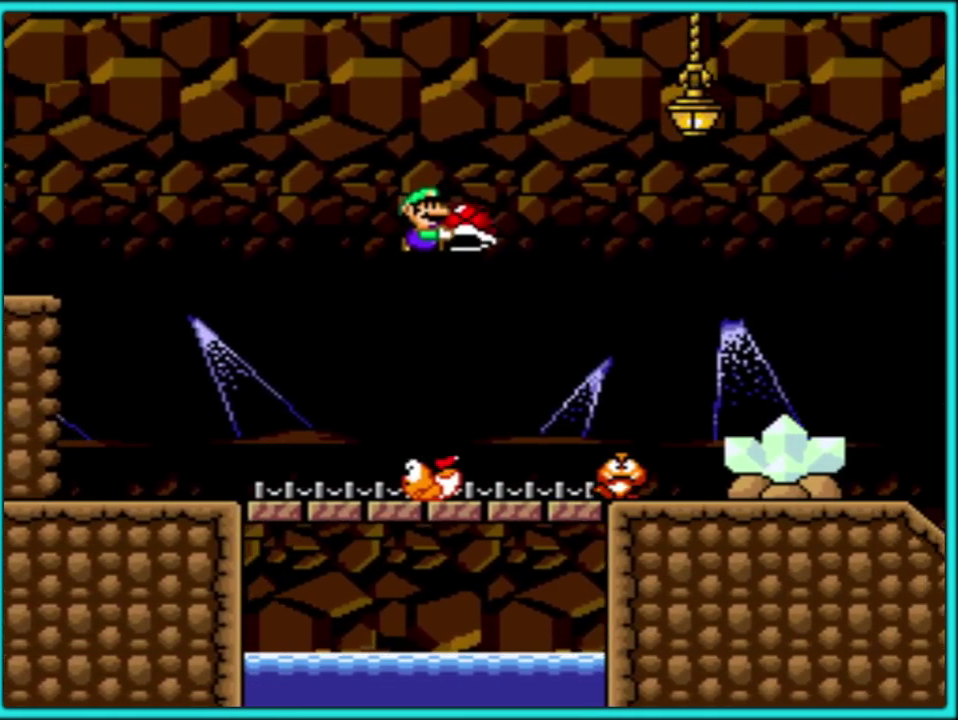
{"buttons": ["B", "Y", "DPAD_RIGHT"], "events": [[117, "DPAD_LEFT", "down"], [117, "DPAD_RIGHT", "up"], [133, "B", "up"], [267, "DPAD_LEFT", "up"], [367, "DPAD_RIGHT", "down"], [433, "B", "down"]]}
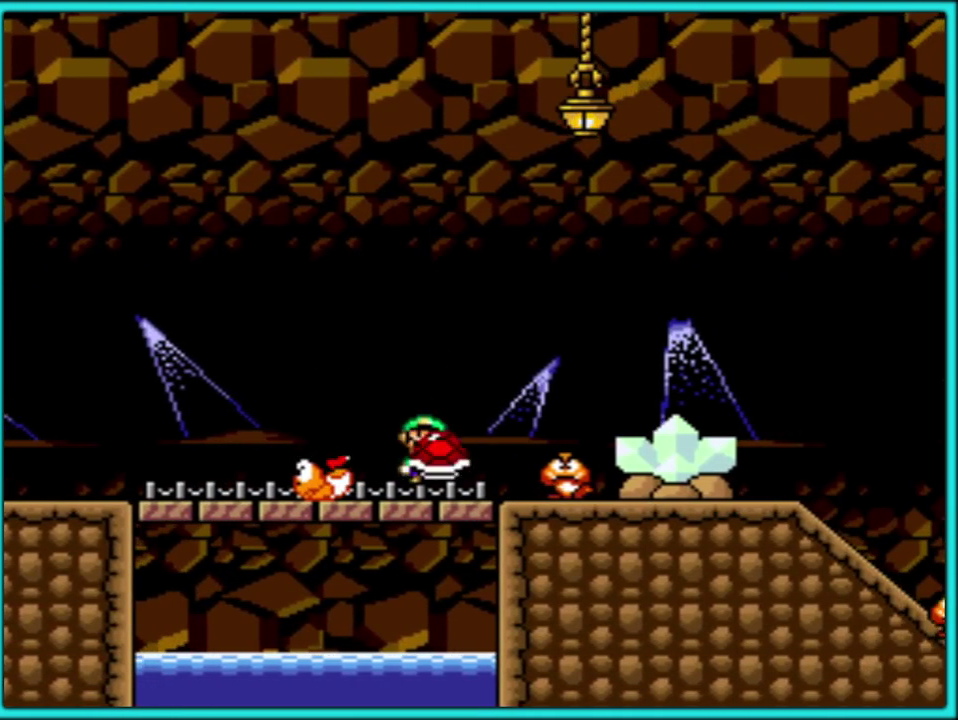
{"buttons": ["Y", "DPAD_RIGHT"], "events": [[133, "B", "up"]]}
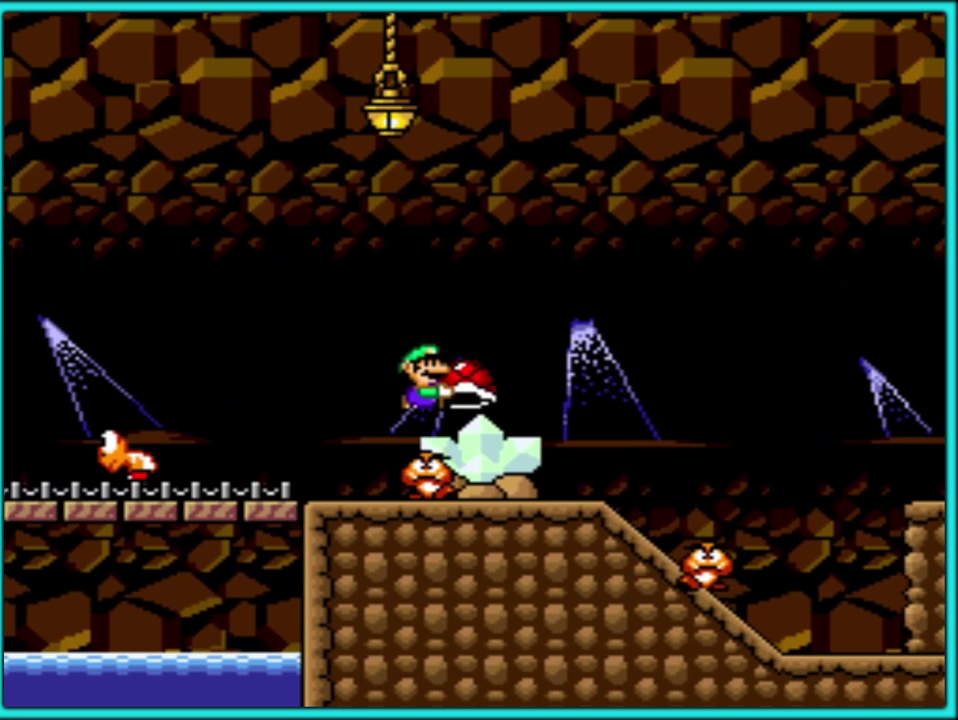
{"buttons": ["B", "Y", "DPAD_LEFT"], "events": [[250, "DPAD_RIGHT", "up"], [267, "DPAD_LEFT", "down"], [417, "B", "down"]]}